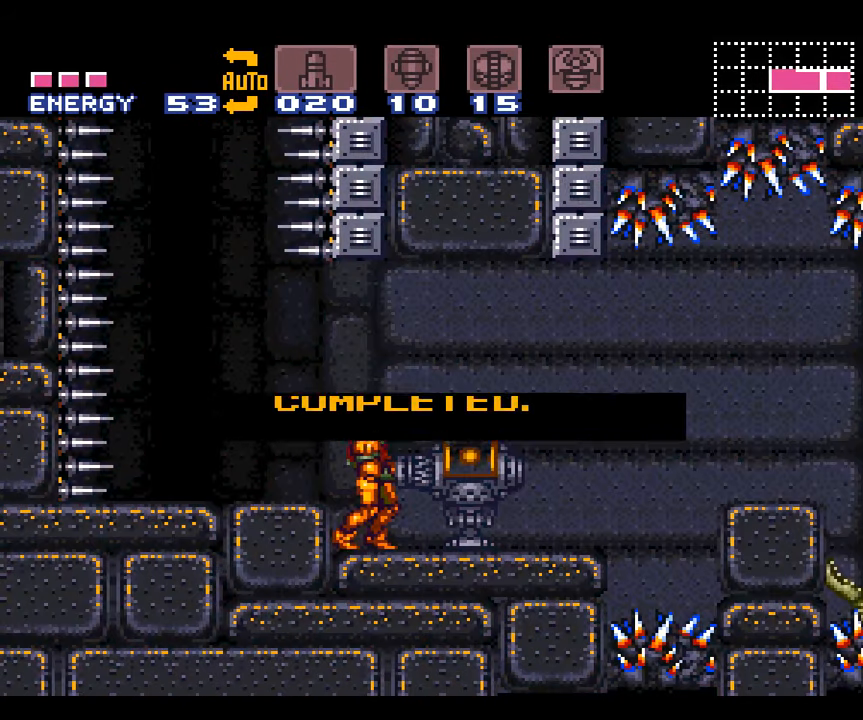
Gameplay with a controller (Nintendo layout); each line is a JSON object with the inputs held at the frame after it. "events" lists button and stick changes between this image and that frame as [ms after this image, input, new state], when the widget could be followed in between. Not read: L3 R3.
{"buttons": ["A"], "events": []}
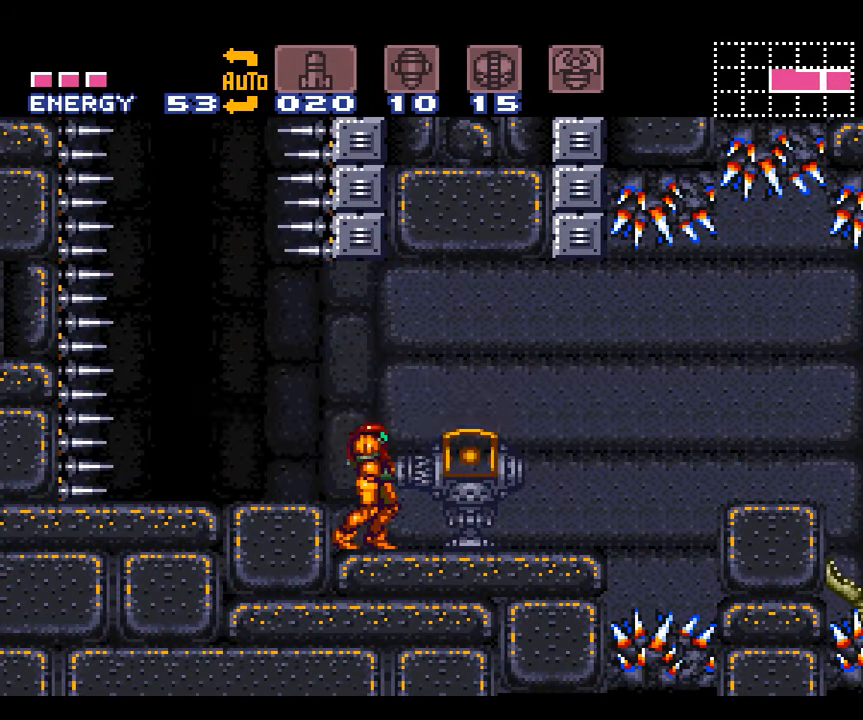
{"buttons": ["A", "DPAD_LEFT"], "events": [[134, "DPAD_LEFT", "down"], [267, "B", "down"], [417, "B", "up"]]}
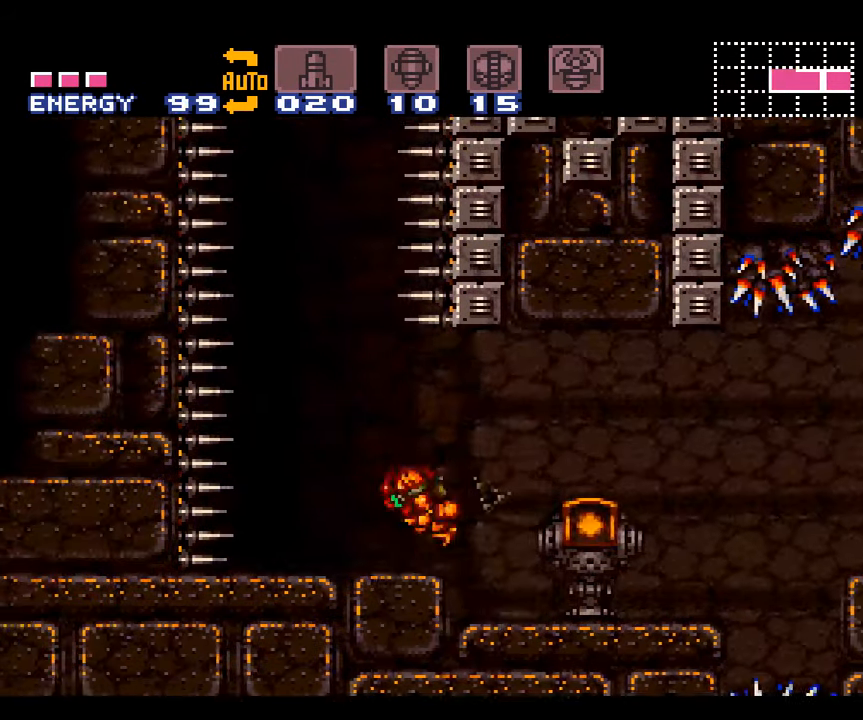
{"buttons": ["A", "L1", "DPAD_LEFT"], "events": [[167, "L1", "down"]]}
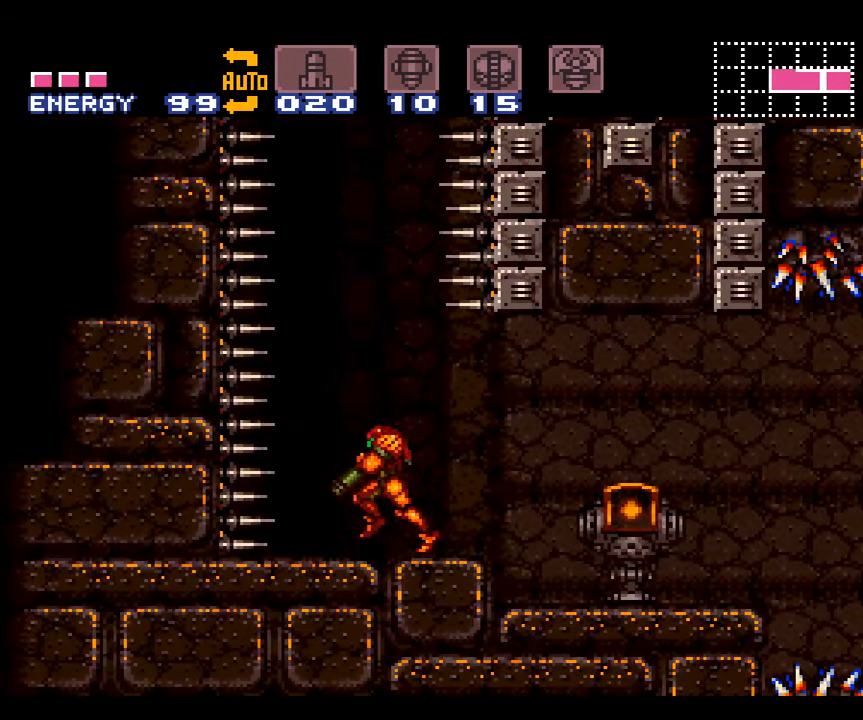
{"buttons": ["A", "L1", "DPAD_LEFT"], "events": [[17, "DPAD_LEFT", "up"], [67, "DPAD_LEFT", "down"]]}
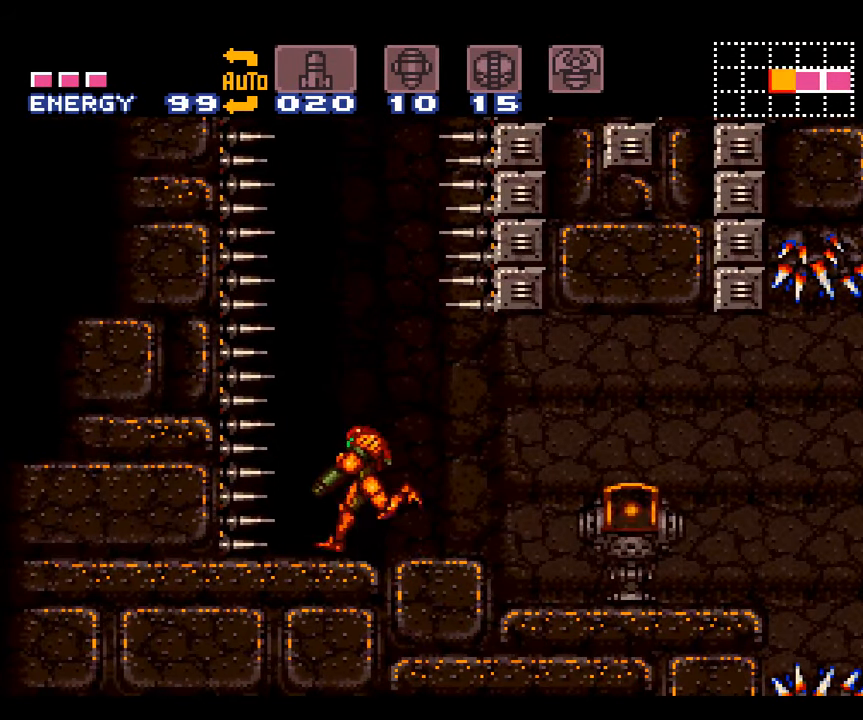
{"buttons": ["A", "L1"], "events": [[450, "DPAD_LEFT", "up"]]}
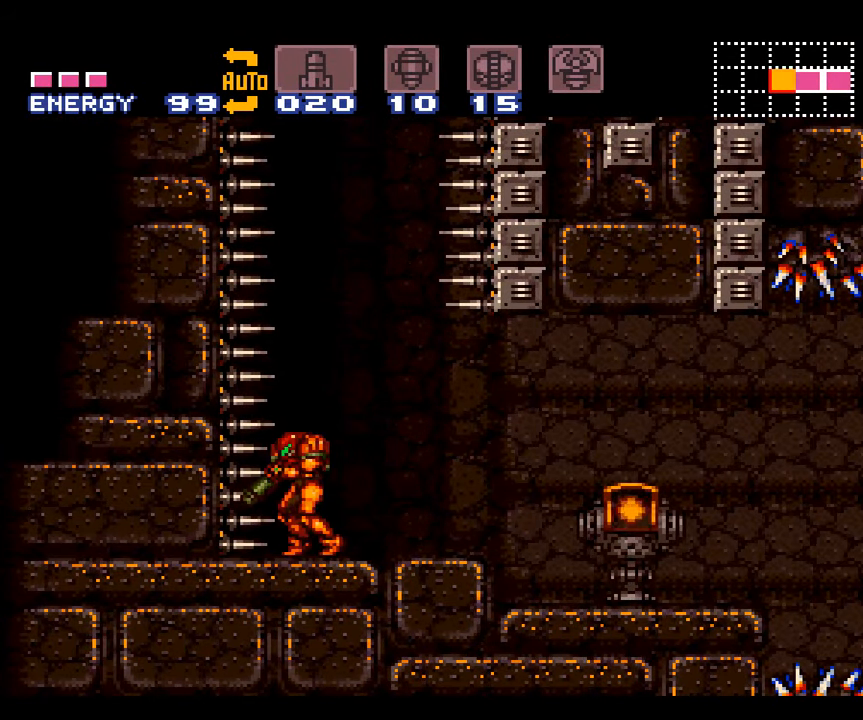
{"buttons": ["A", "L1"], "events": [[233, "DPAD_LEFT", "down"], [383, "DPAD_LEFT", "up"]]}
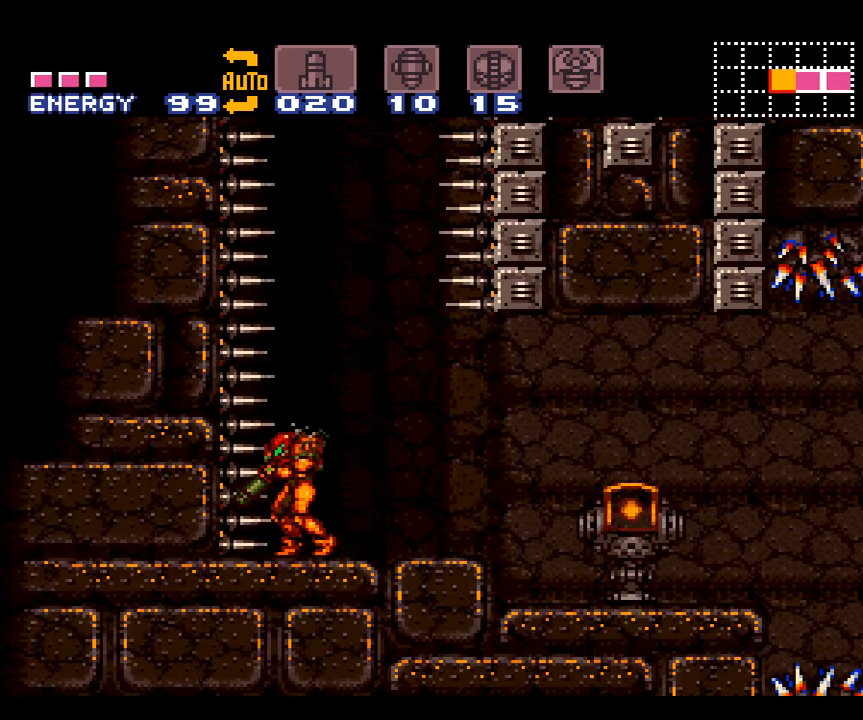
{"buttons": ["A", "L1", "DPAD_LEFT"], "events": [[66, "DPAD_LEFT", "down"], [200, "DPAD_LEFT", "up"], [416, "DPAD_LEFT", "down"]]}
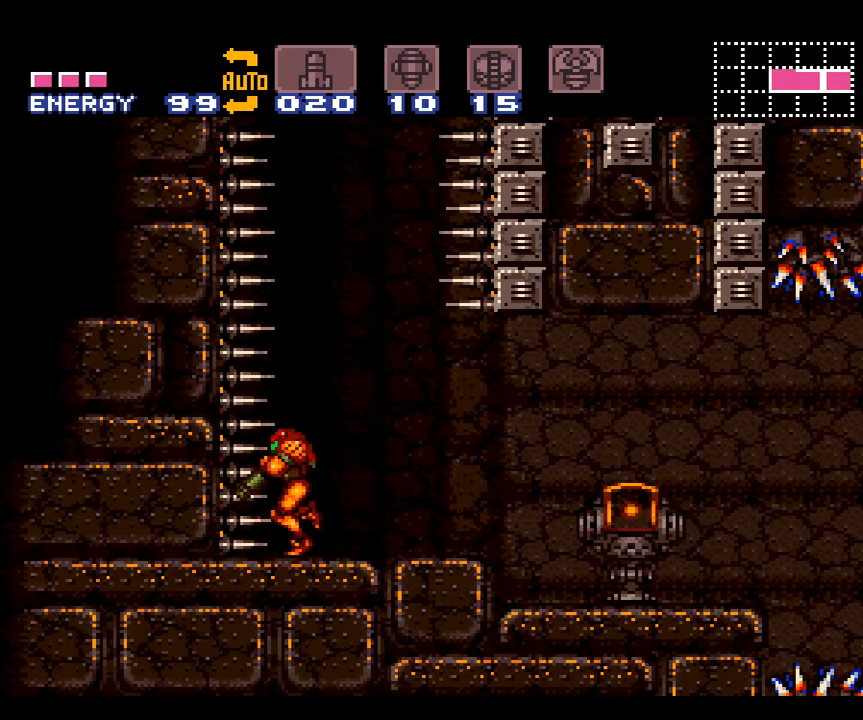
{"buttons": ["A", "L1"], "events": [[16, "DPAD_LEFT", "up"], [266, "DPAD_LEFT", "down"], [366, "DPAD_LEFT", "up"]]}
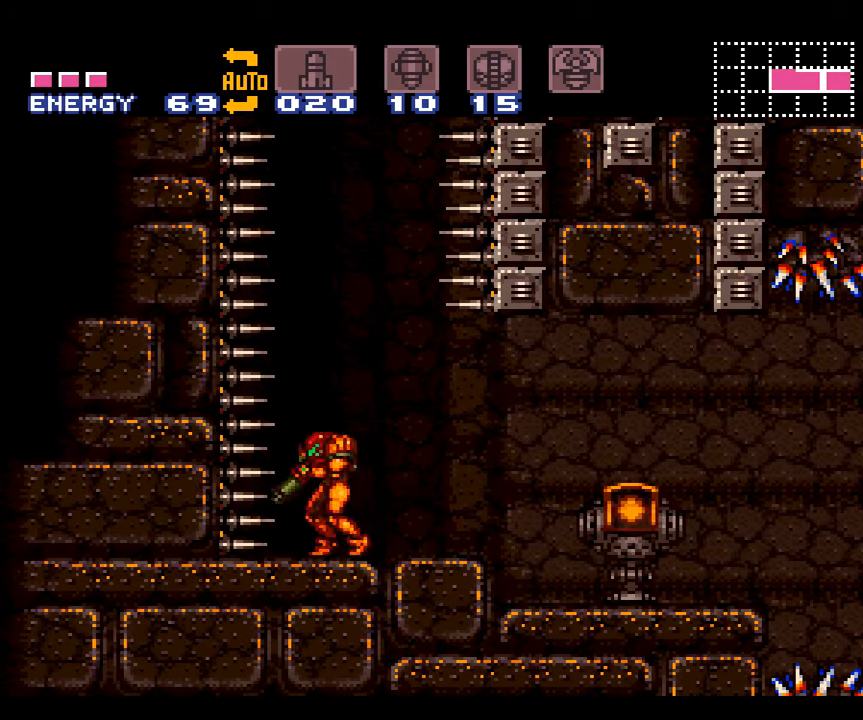
{"buttons": ["A", "L1"], "events": [[300, "DPAD_LEFT", "down"], [316, "DPAD_LEFT", "up"]]}
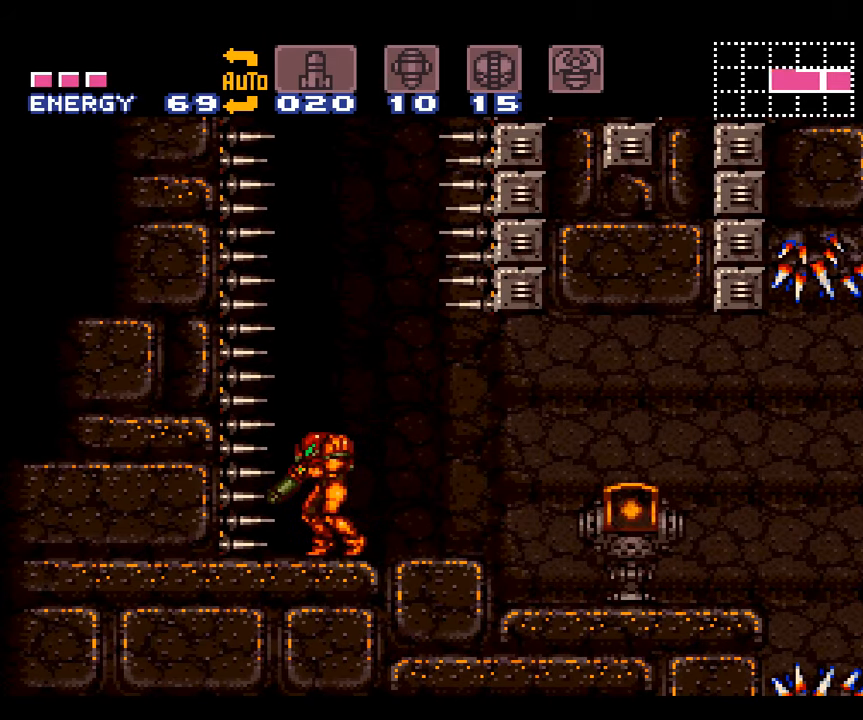
{"buttons": ["A", "DPAD_RIGHT"], "events": [[166, "DPAD_RIGHT", "down"], [166, "L1", "up"], [300, "B", "down"], [416, "B", "up"]]}
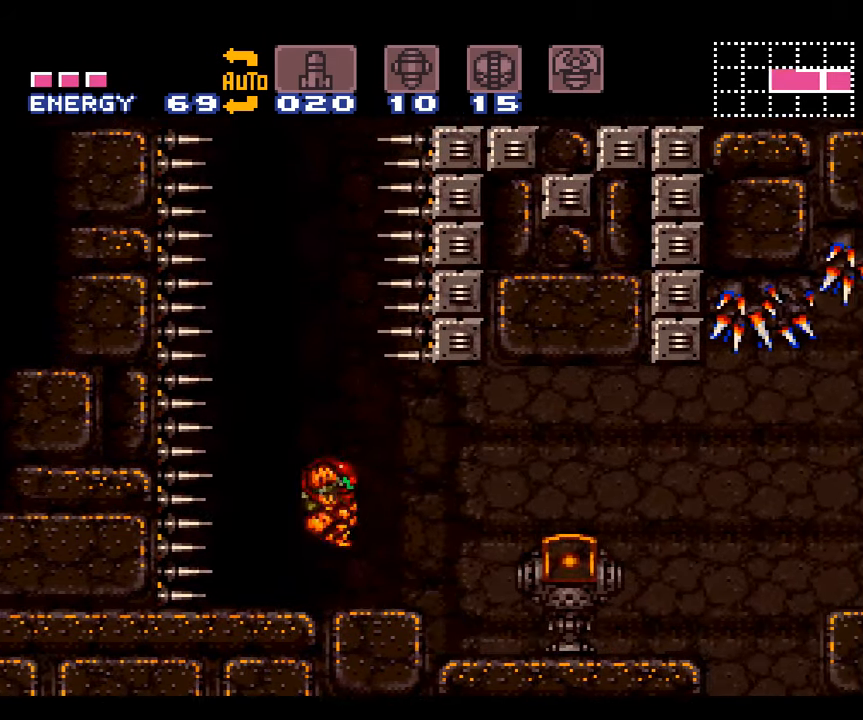
{"buttons": ["A", "DPAD_RIGHT"], "events": []}
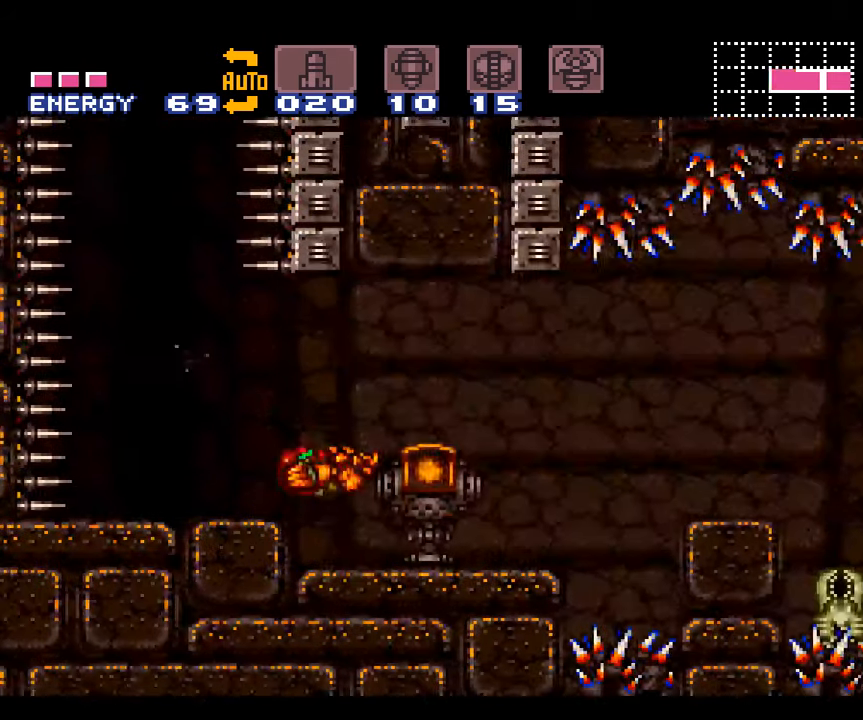
{"buttons": ["A", "DPAD_RIGHT"], "events": []}
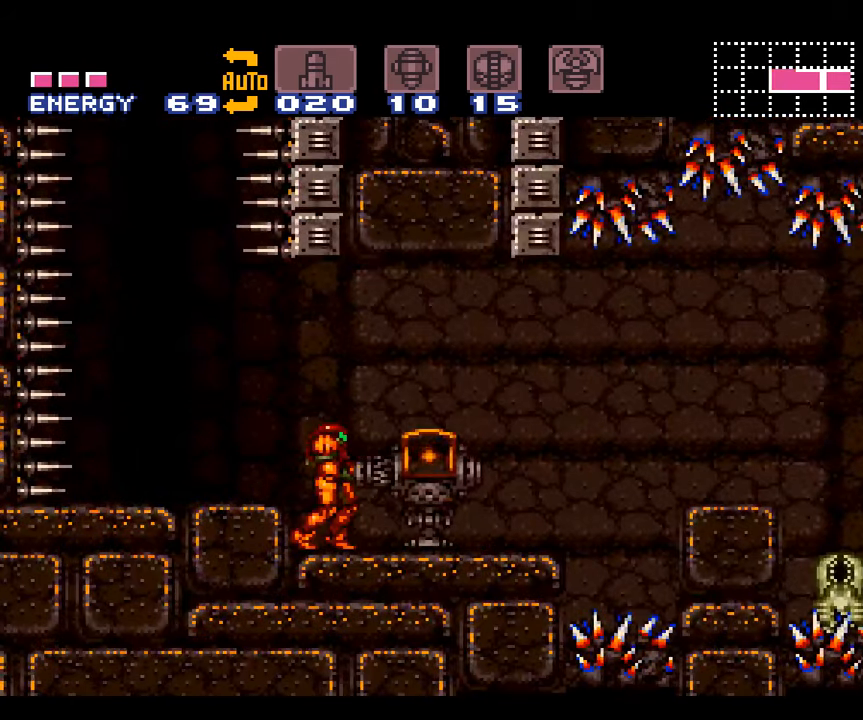
{"buttons": ["A"], "events": [[366, "DPAD_RIGHT", "up"]]}
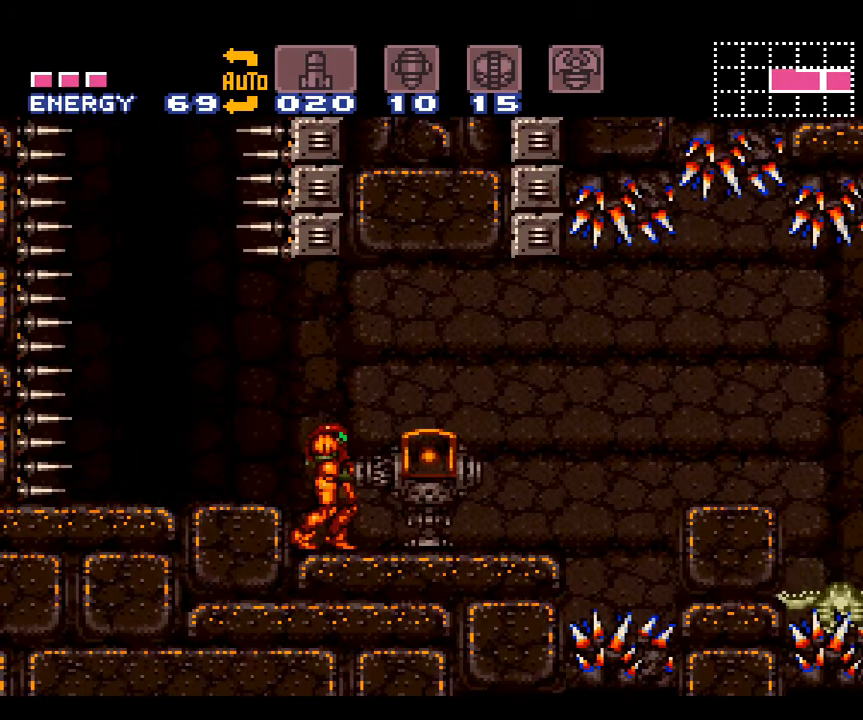
{"buttons": ["A"], "events": []}
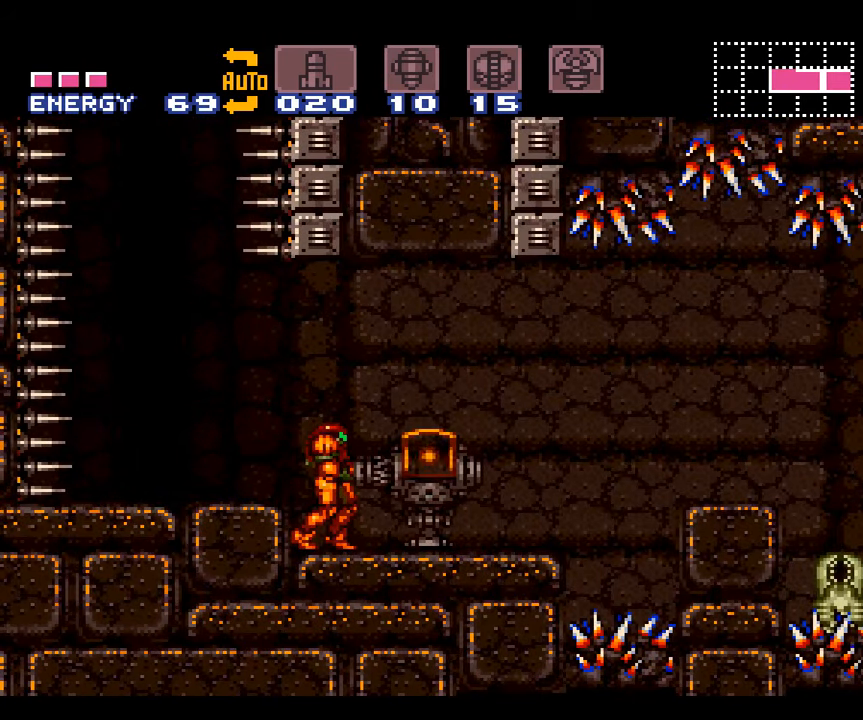
{"buttons": ["A", "DPAD_LEFT"], "events": [[433, "DPAD_LEFT", "down"]]}
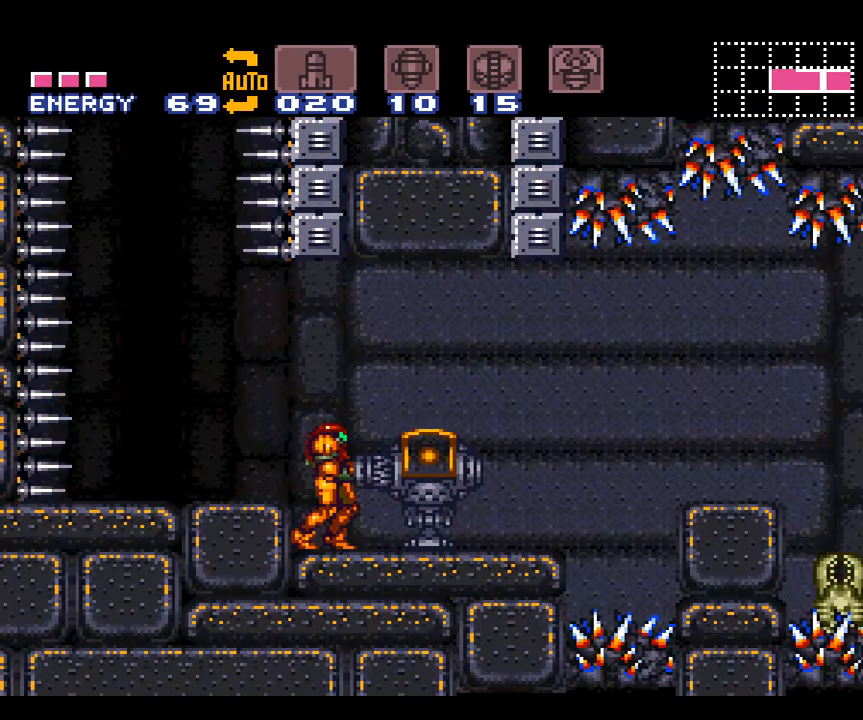
{"buttons": ["A", "DPAD_LEFT"], "events": []}
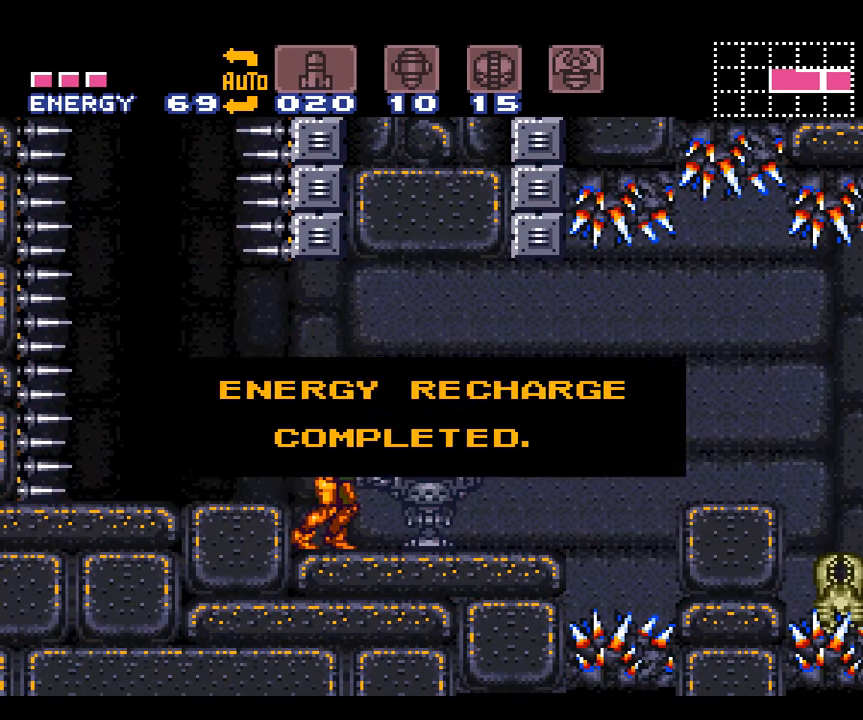
{"buttons": ["A", "B", "DPAD_LEFT"], "events": [[400, "B", "down"]]}
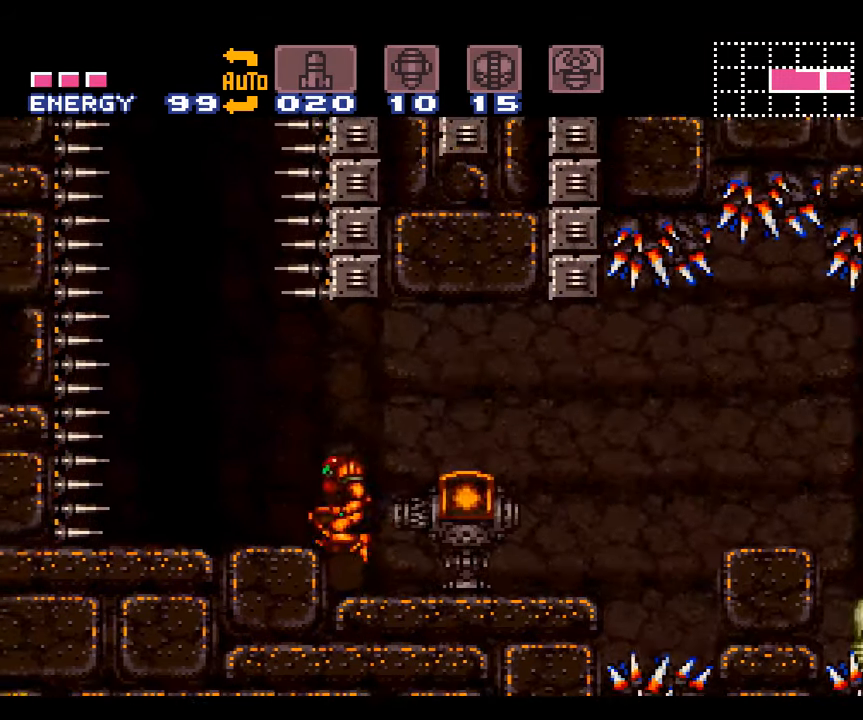
{"buttons": ["A", "DPAD_LEFT"], "events": [[17, "B", "up"]]}
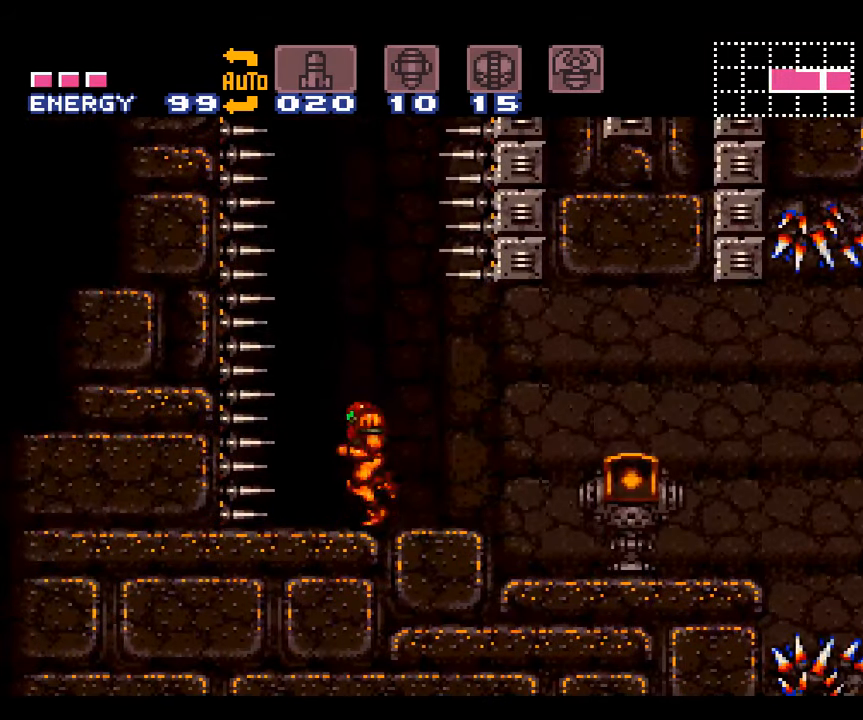
{"buttons": ["A", "L1", "DPAD_LEFT"], "events": [[233, "L1", "down"], [333, "DPAD_LEFT", "up"], [450, "DPAD_LEFT", "down"]]}
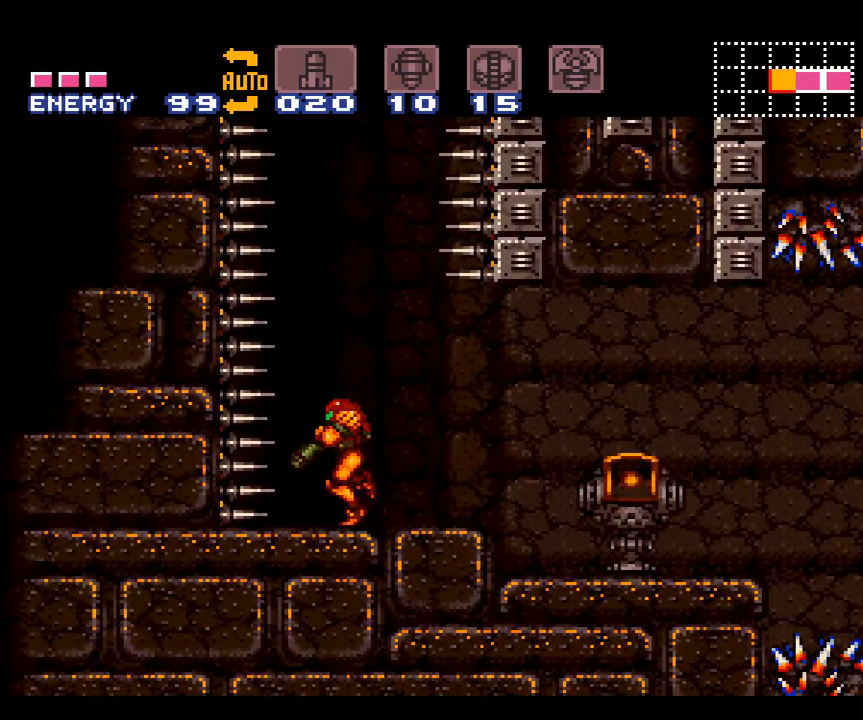
{"buttons": ["A", "L1", "DPAD_LEFT"], "events": []}
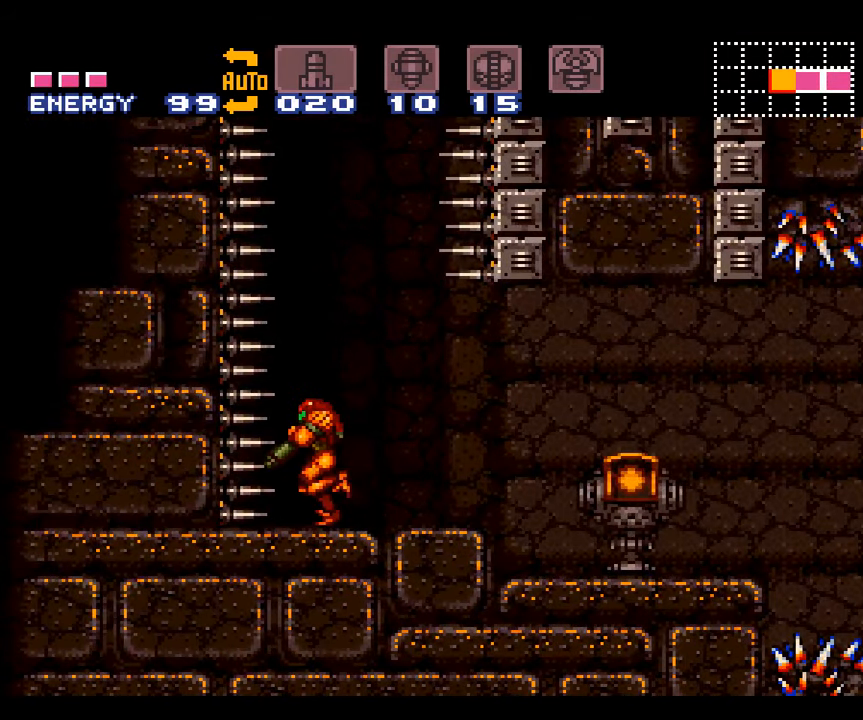
{"buttons": ["A"], "events": [[17, "DPAD_LEFT", "up"], [333, "L1", "up"]]}
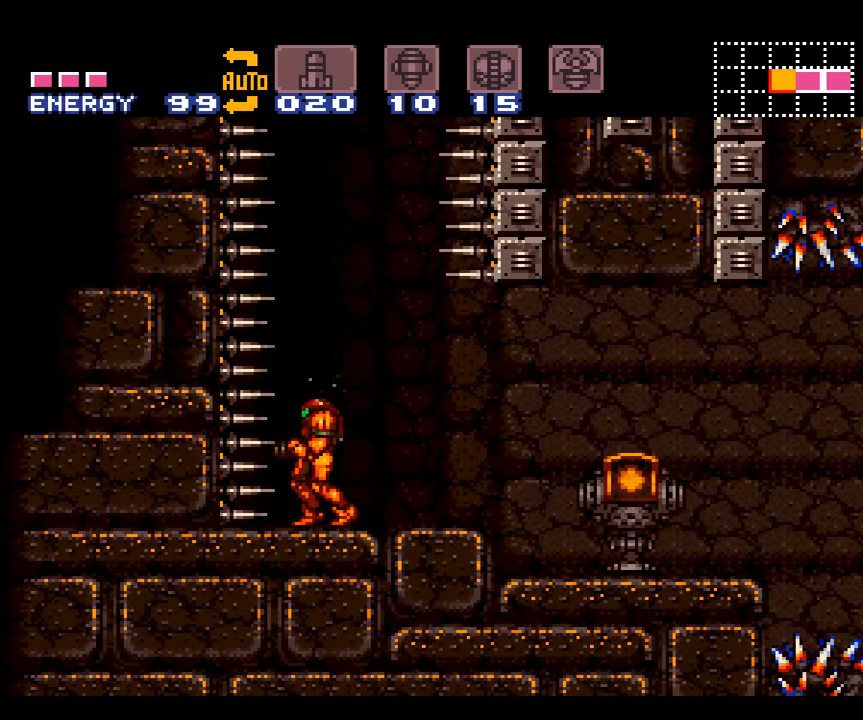
{"buttons": ["A"], "events": []}
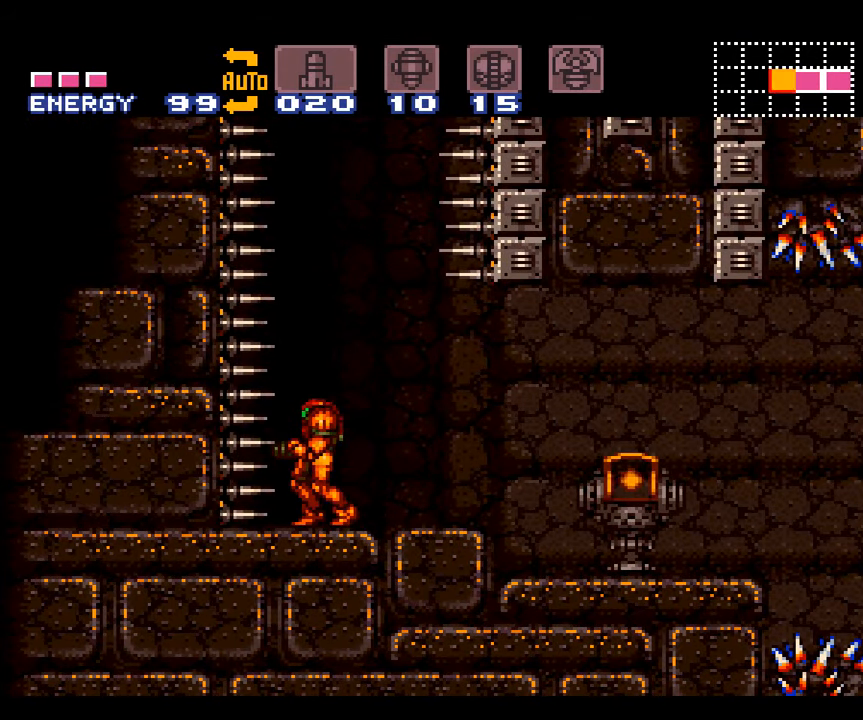
{"buttons": ["A", "L1", "DPAD_LEFT"], "events": [[167, "L1", "down"], [450, "DPAD_LEFT", "down"]]}
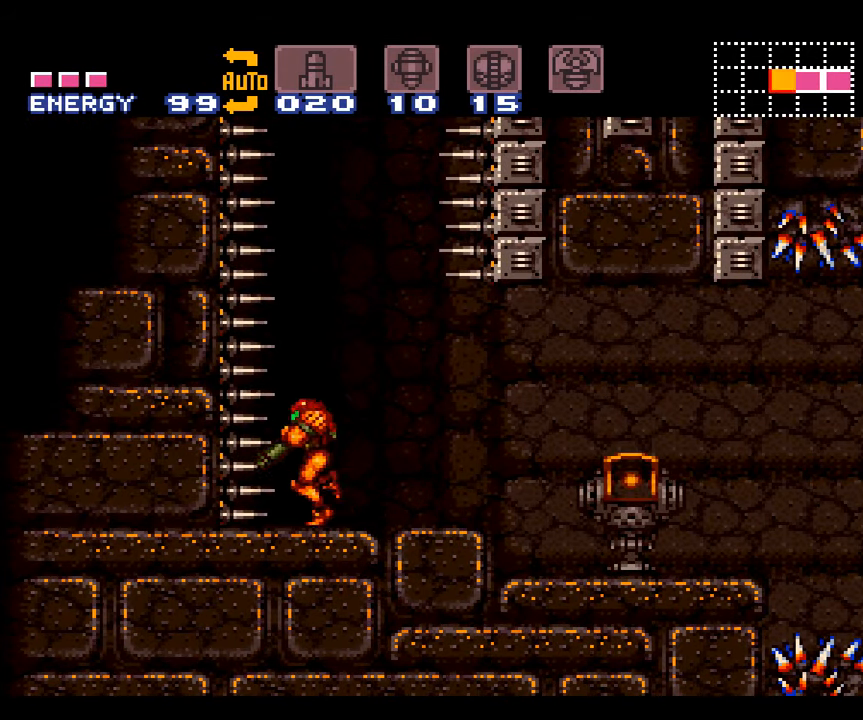
{"buttons": ["A", "L1", "DPAD_LEFT"], "events": [[167, "DPAD_LEFT", "up"], [383, "DPAD_LEFT", "down"]]}
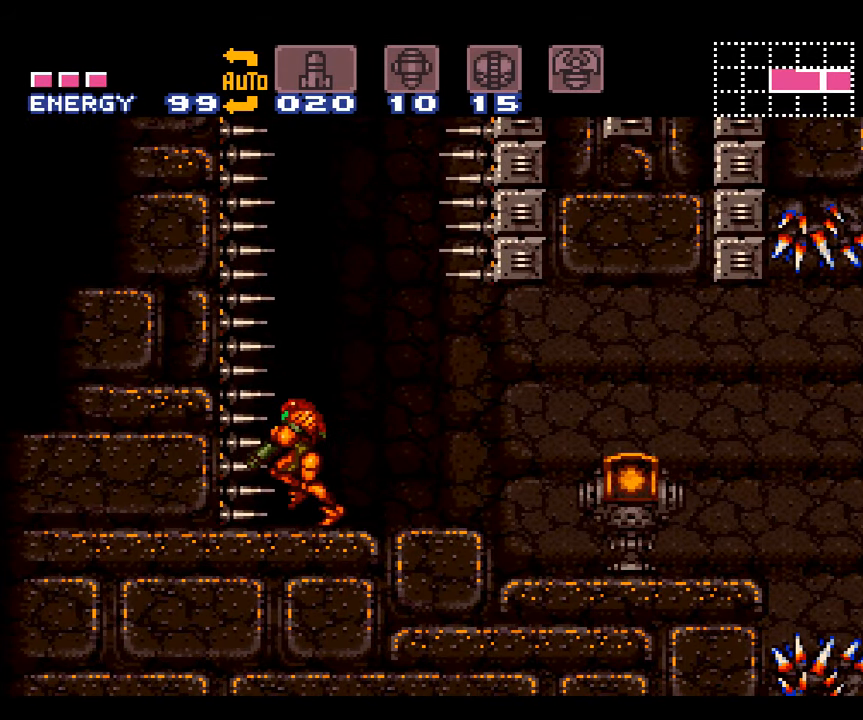
{"buttons": ["A", "L1"], "events": [[117, "DPAD_LEFT", "up"]]}
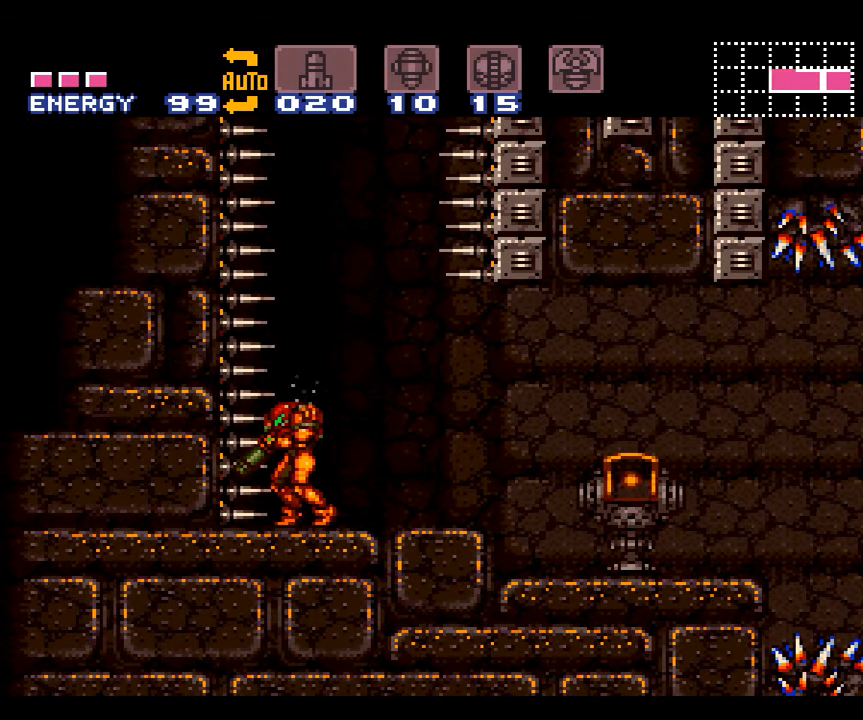
{"buttons": ["A", "L1"], "events": []}
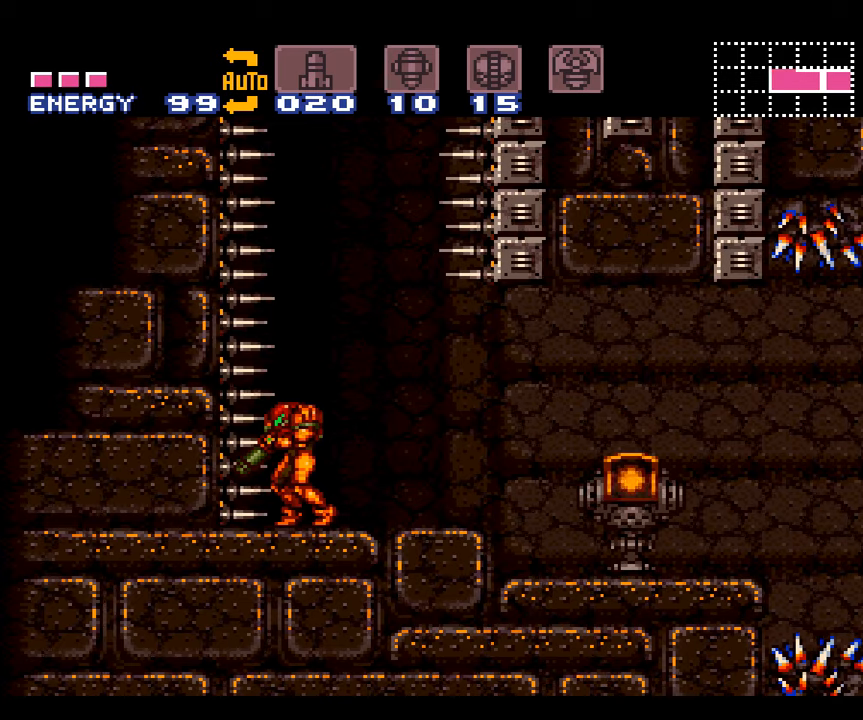
{"buttons": ["A", "L1"], "events": [[17, "DPAD_LEFT", "down"], [134, "DPAD_LEFT", "up"]]}
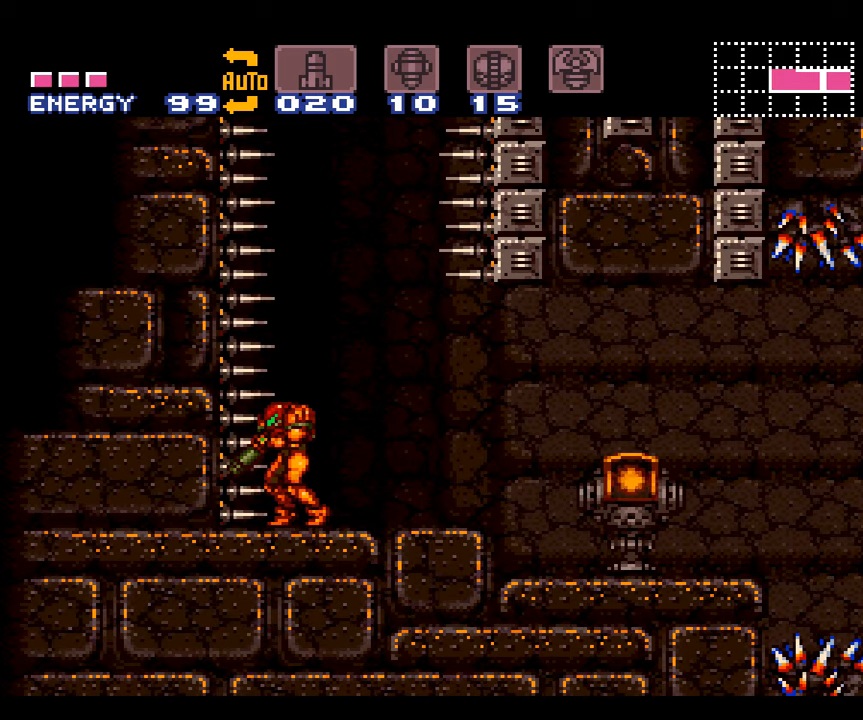
{"buttons": ["A", "L1"], "events": []}
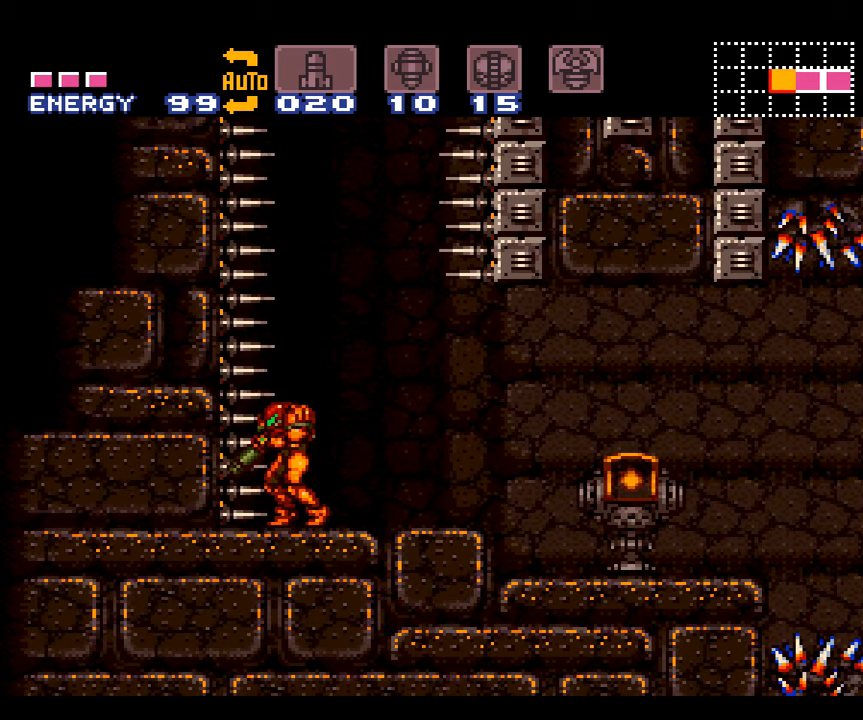
{"buttons": ["A", "L1"], "events": [[100, "DPAD_LEFT", "down"], [200, "DPAD_LEFT", "up"]]}
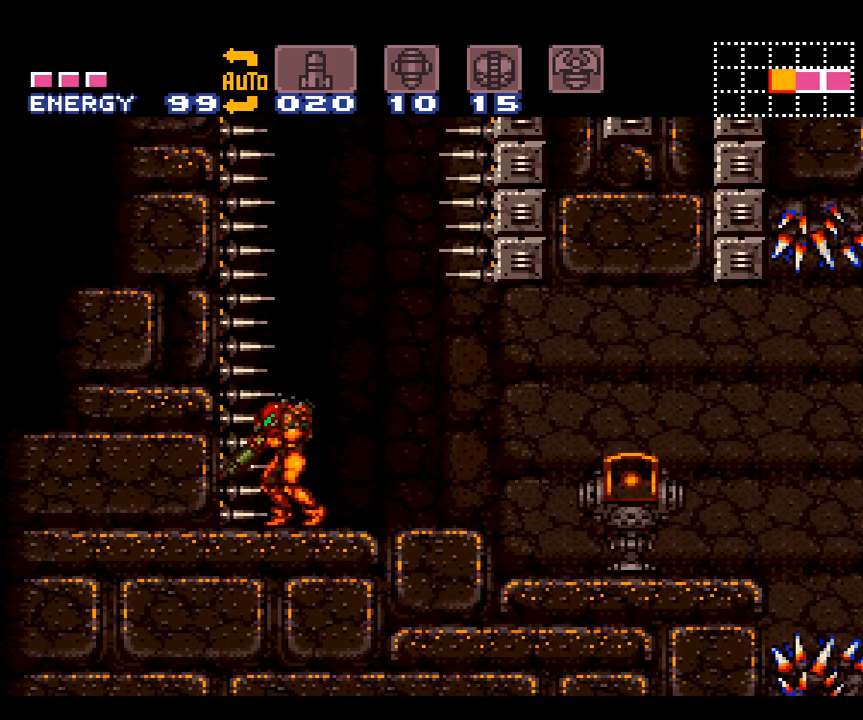
{"buttons": ["A", "L1"], "events": []}